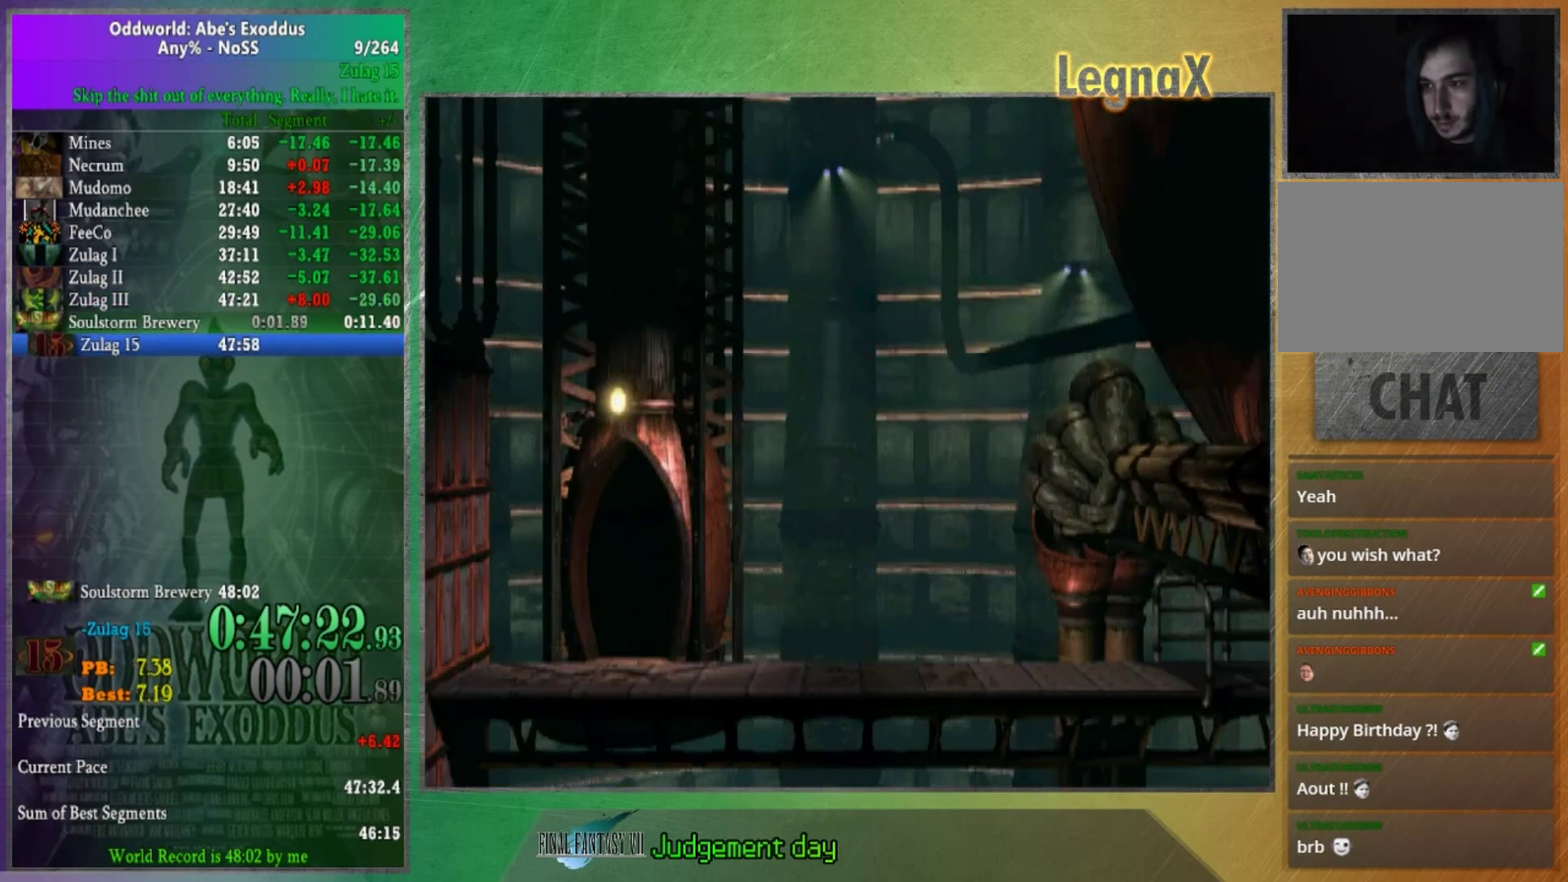
Gameplay with a controller (Xbox layout); each line is a JSON object with the inputs held at the frame after it. "events" lists button and stick changes between this image and that frame as [ms after this image, input, new state], when the widget could be followed in between. This overlay highlights the sticks when they move; stick clicks (L3 R3) are not distinguishable. Not read: A L3 R1 R3.
{"buttons": [], "left_stick": "right", "right_stick": "center", "events": []}
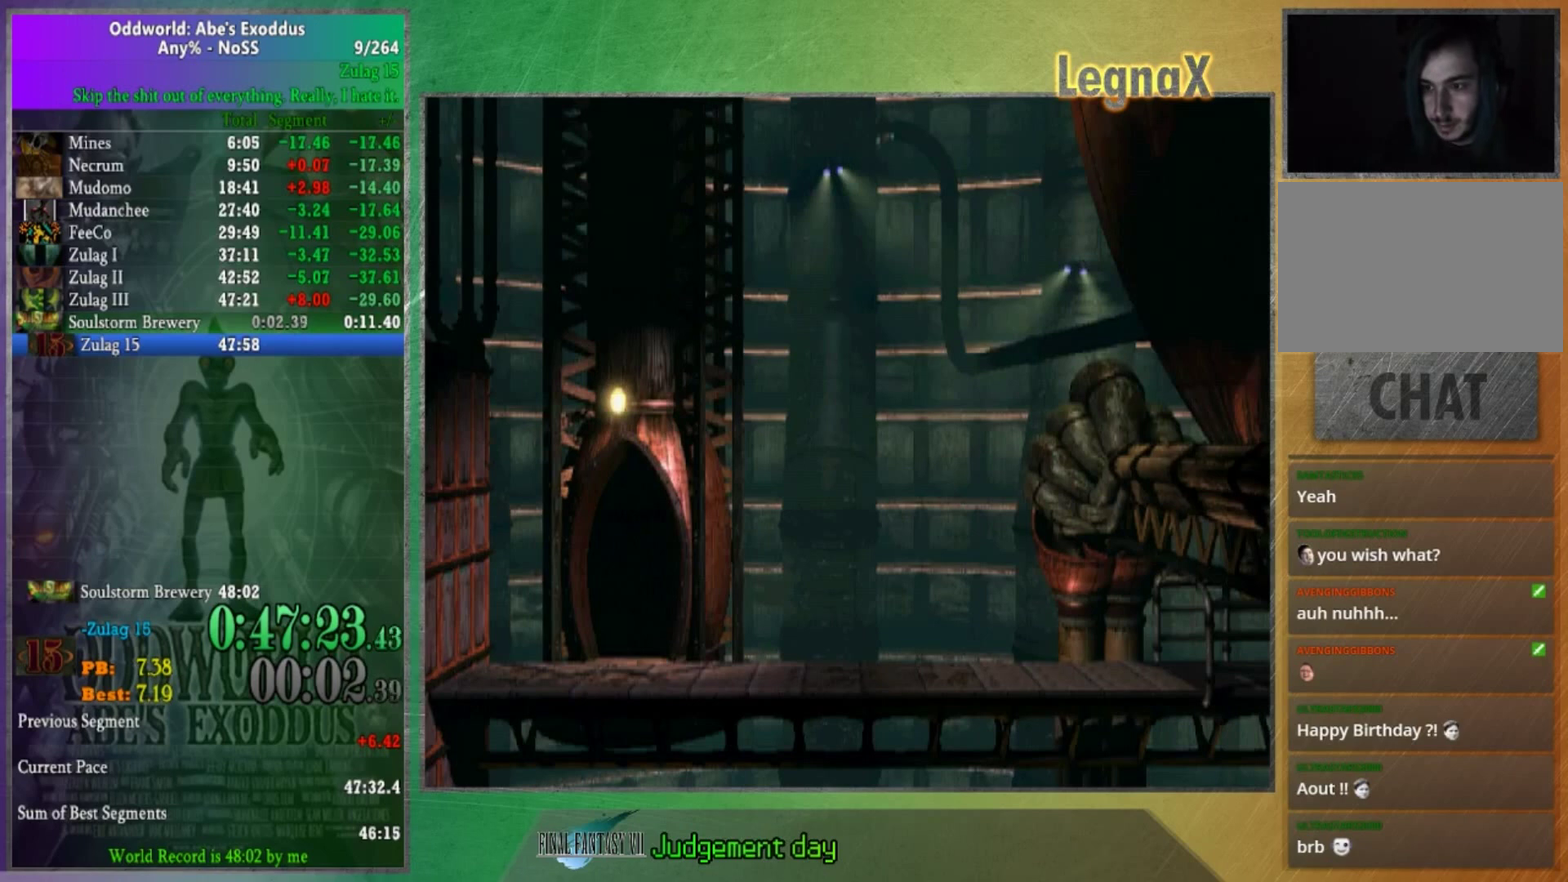
{"buttons": [], "left_stick": "right", "right_stick": "center", "events": []}
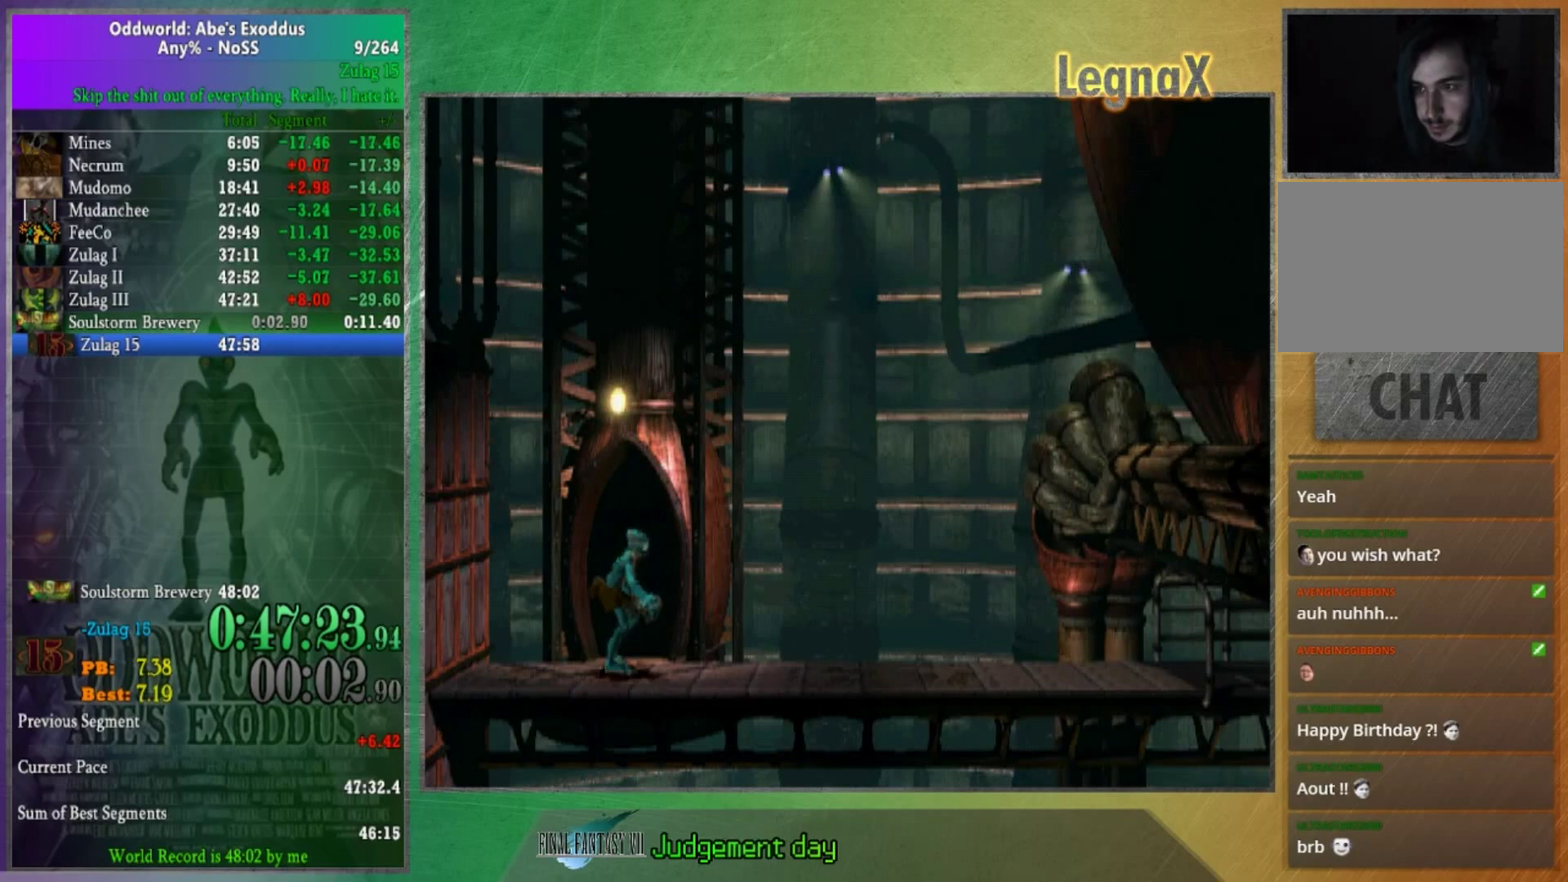
{"buttons": [], "left_stick": "right", "right_stick": "center", "events": []}
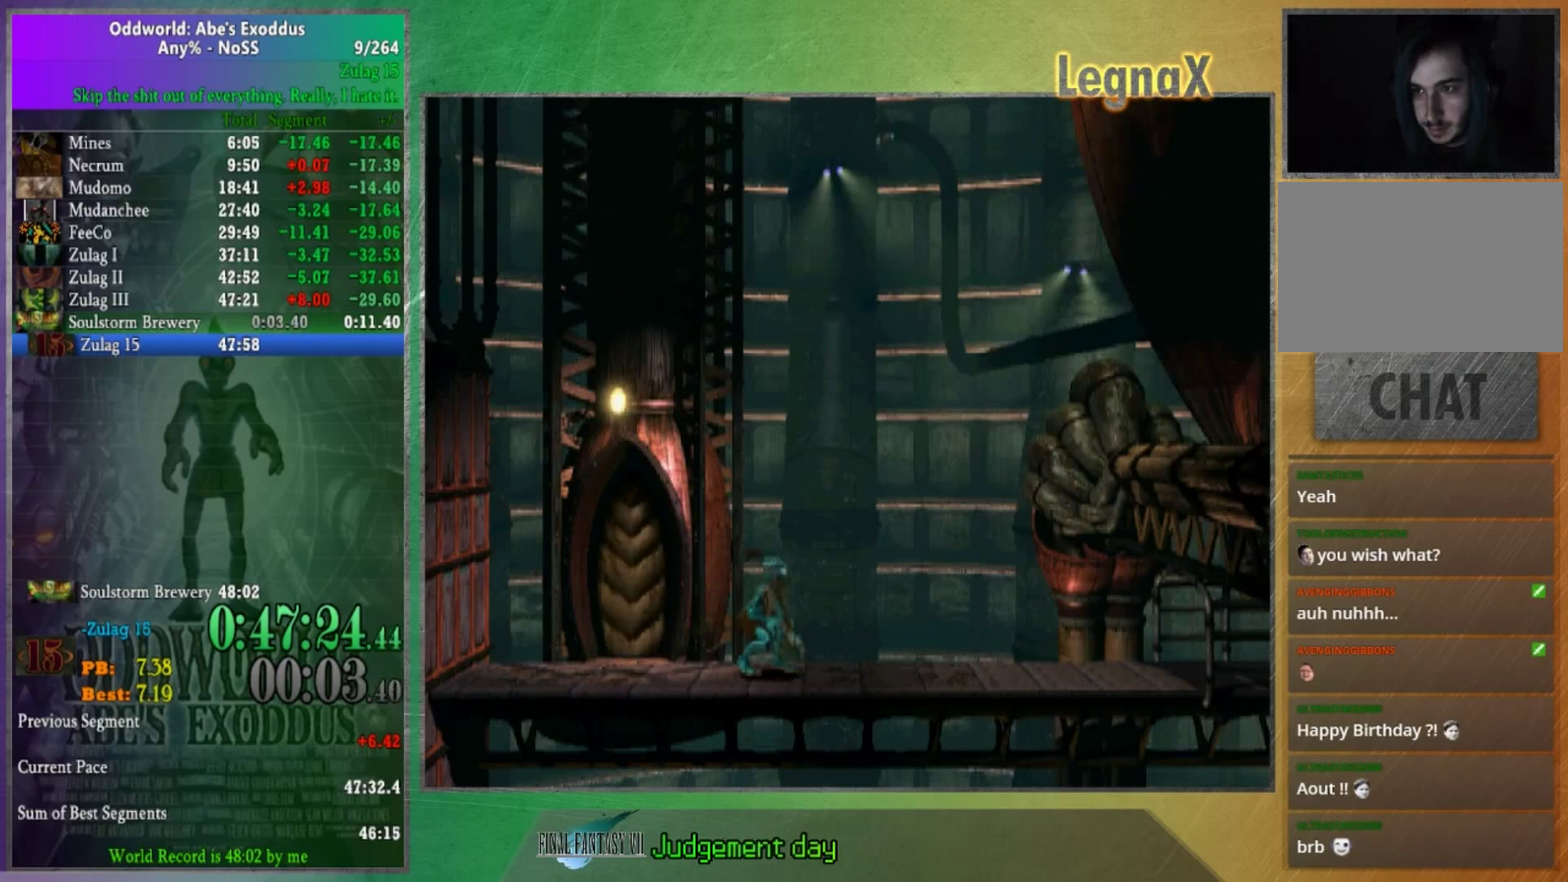
{"buttons": [], "left_stick": "right", "right_stick": "center", "events": []}
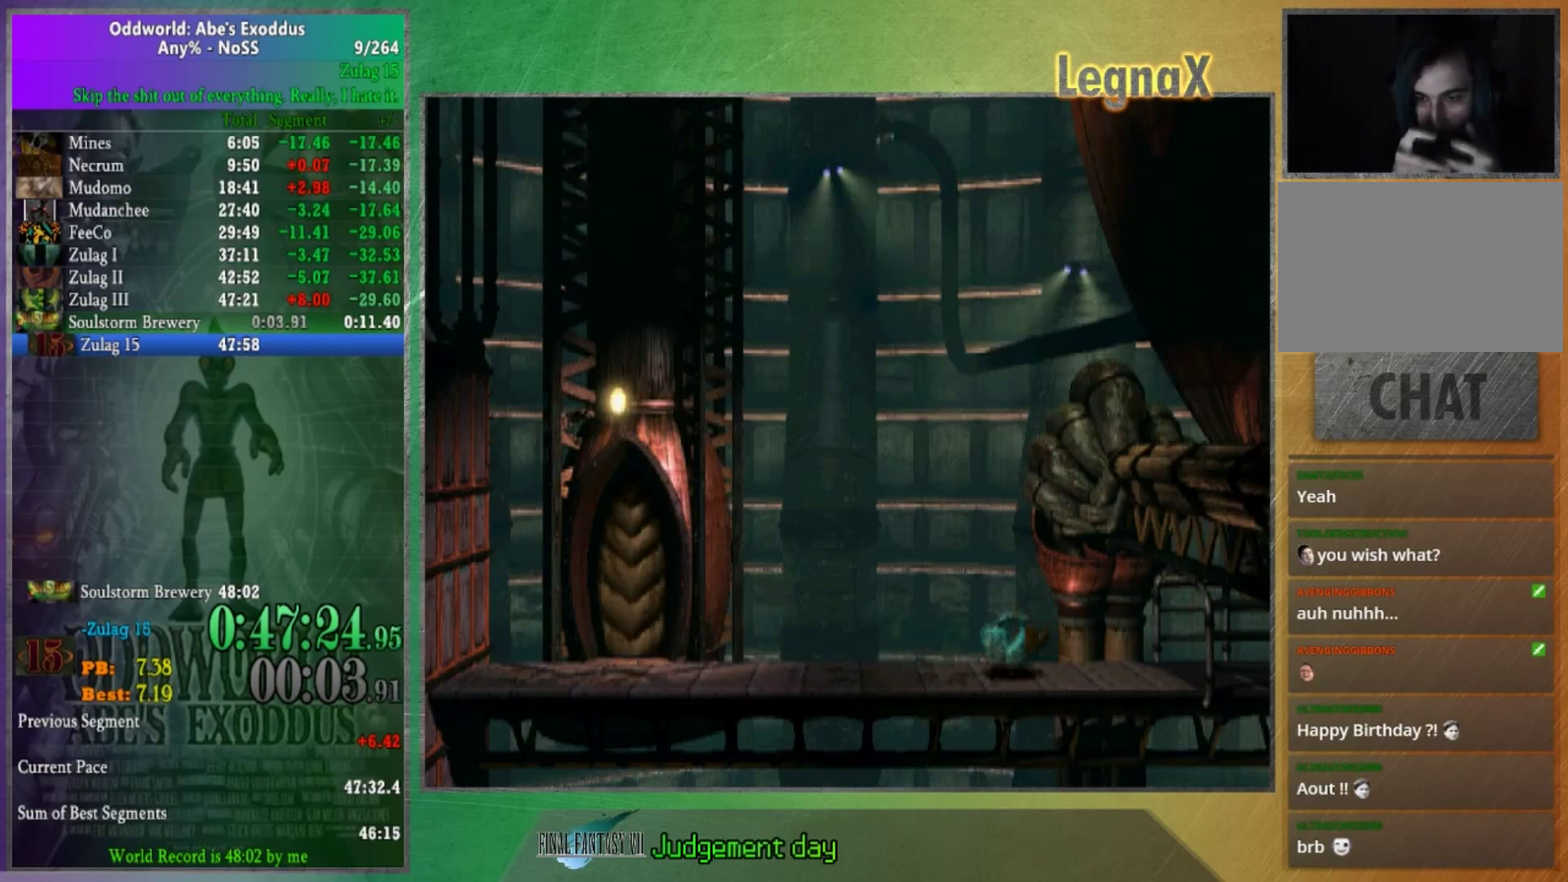
{"buttons": [], "left_stick": "right", "right_stick": "center", "events": []}
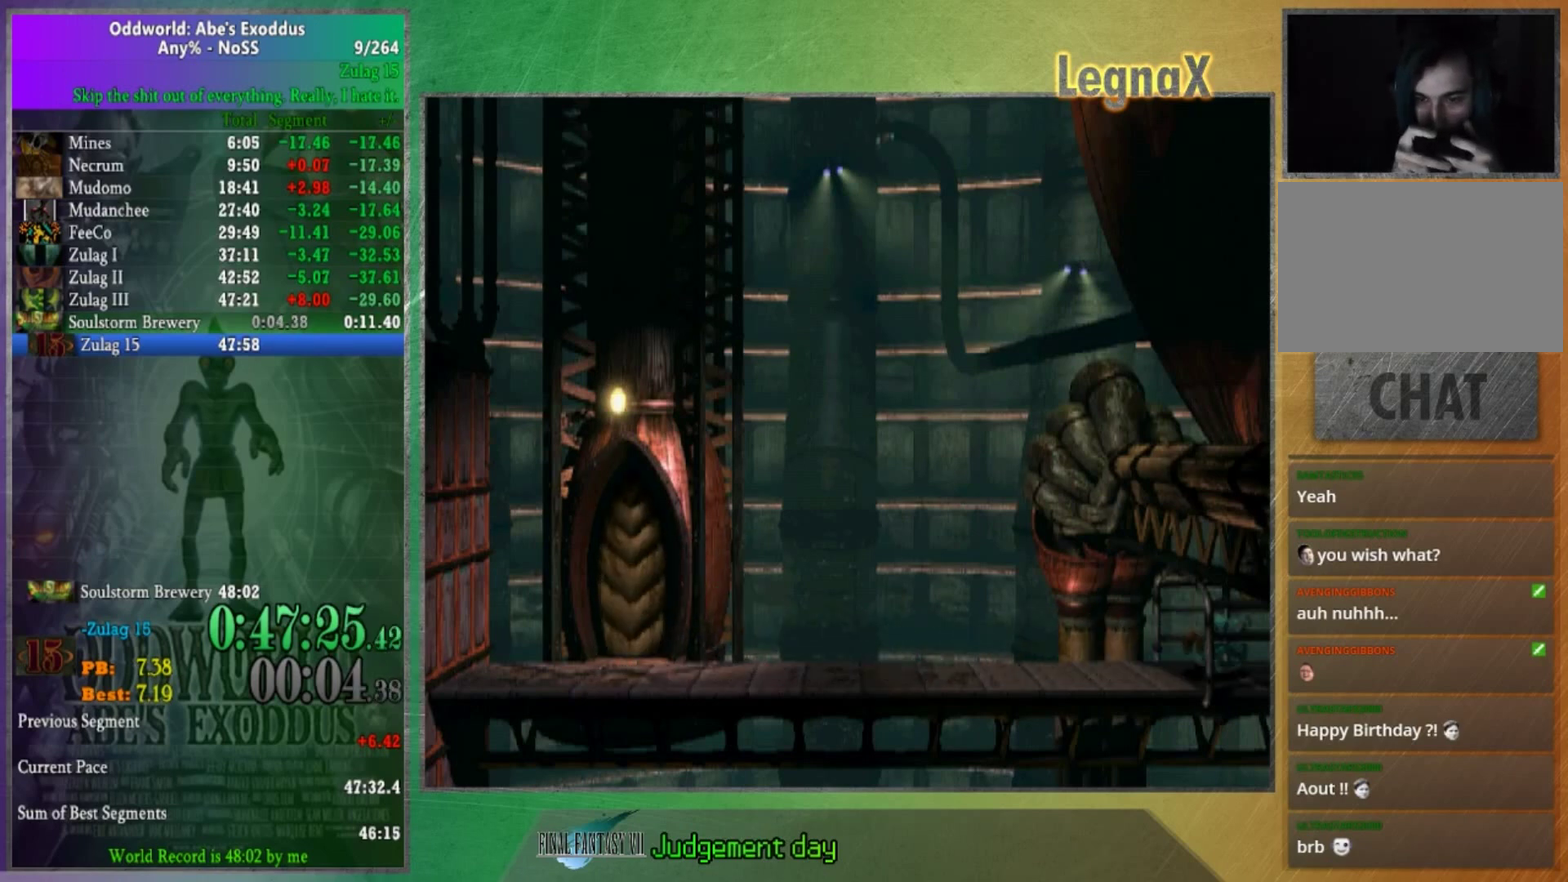
{"buttons": [], "left_stick": "right", "right_stick": "center", "events": []}
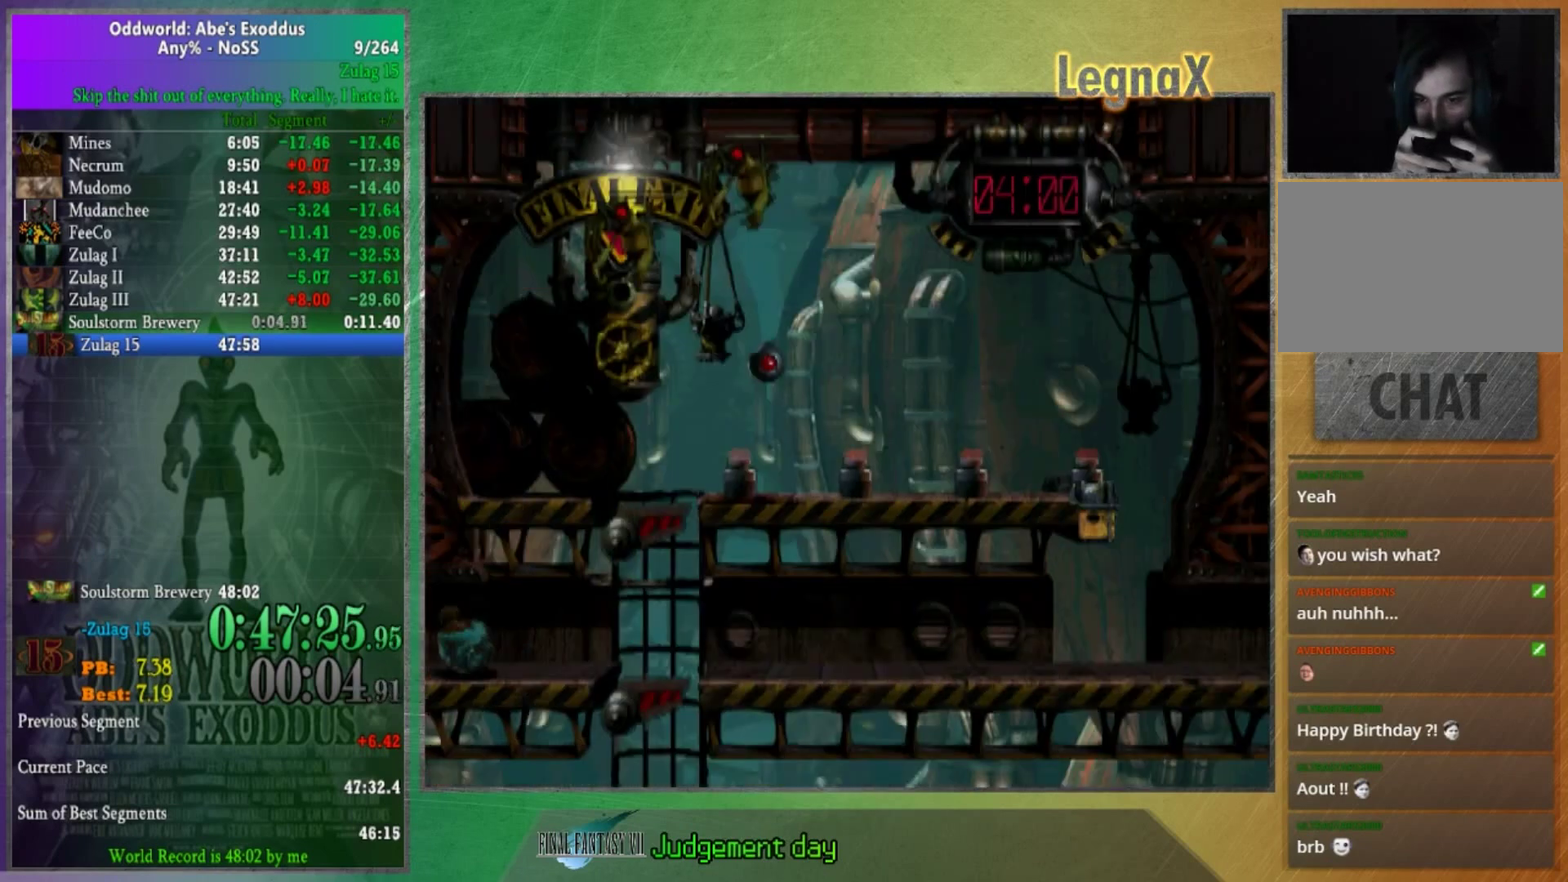
{"buttons": [], "left_stick": "right", "right_stick": "center", "events": [[233, "right_stick", "up"], [400, "right_stick", "center"]]}
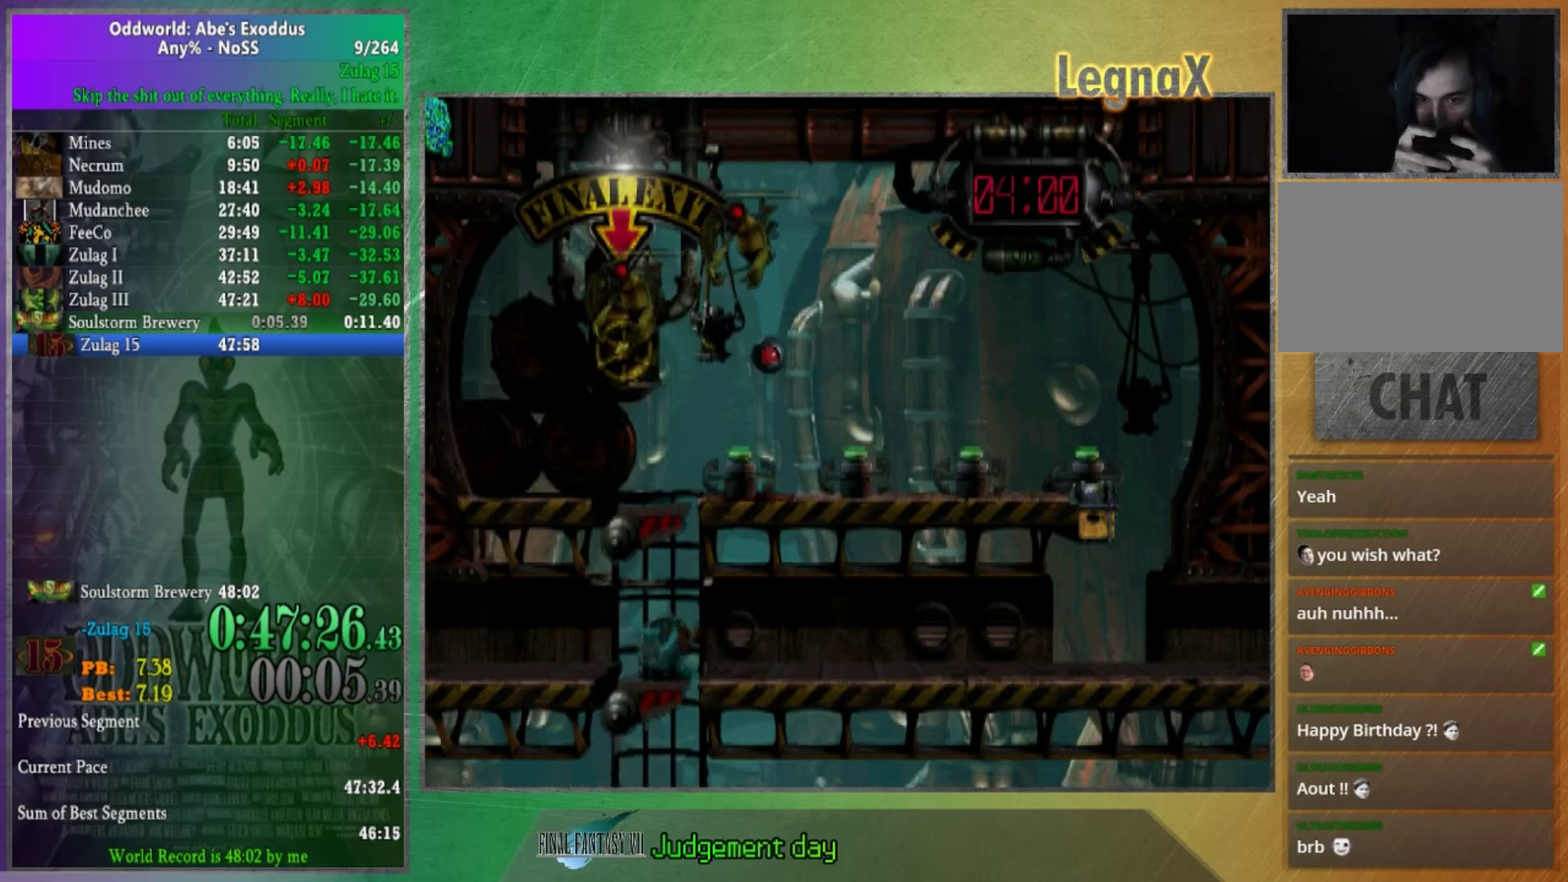
{"buttons": [], "left_stick": "right", "right_stick": "center", "events": []}
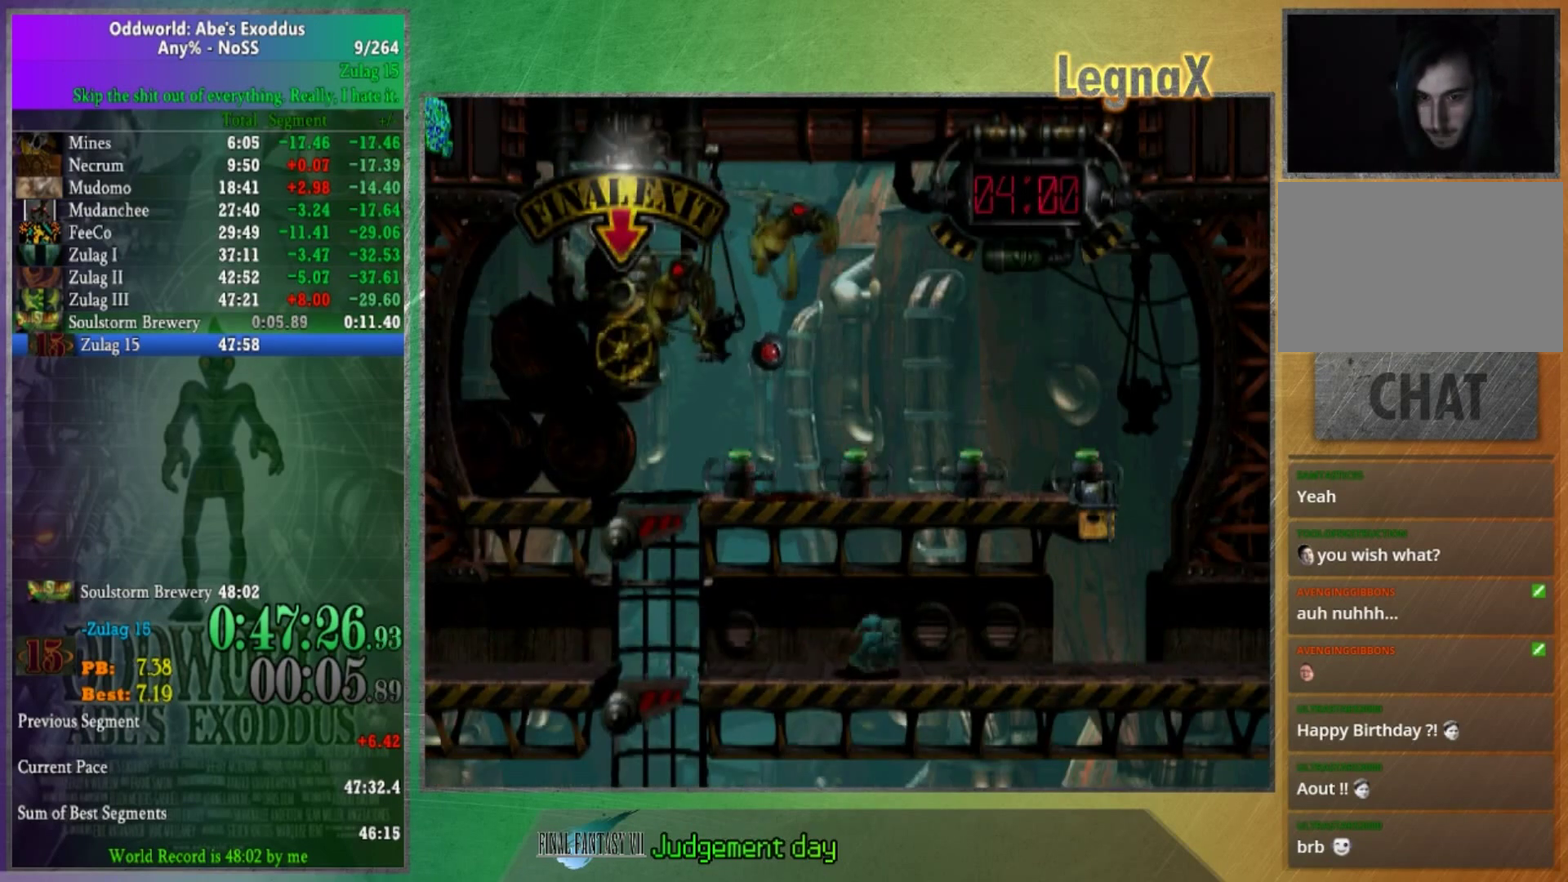
{"buttons": [], "left_stick": "left", "right_stick": "center", "events": [[267, "left_stick", "center"], [367, "left_stick", "left"]]}
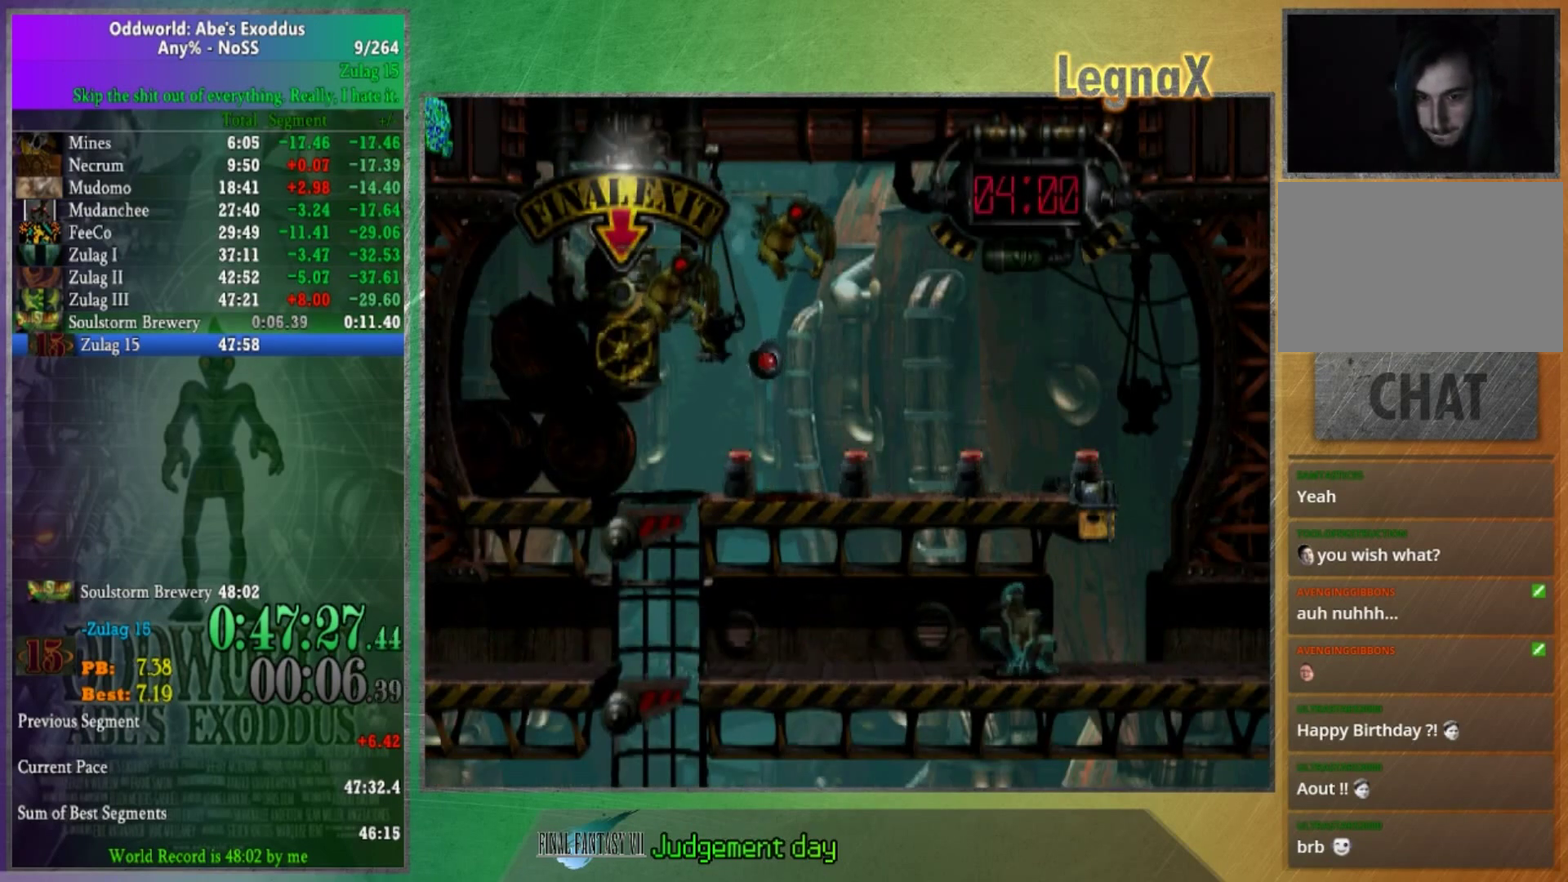
{"buttons": [], "left_stick": "down", "right_stick": "center", "events": [[33, "left_stick", "center"], [234, "left_stick", "down"]]}
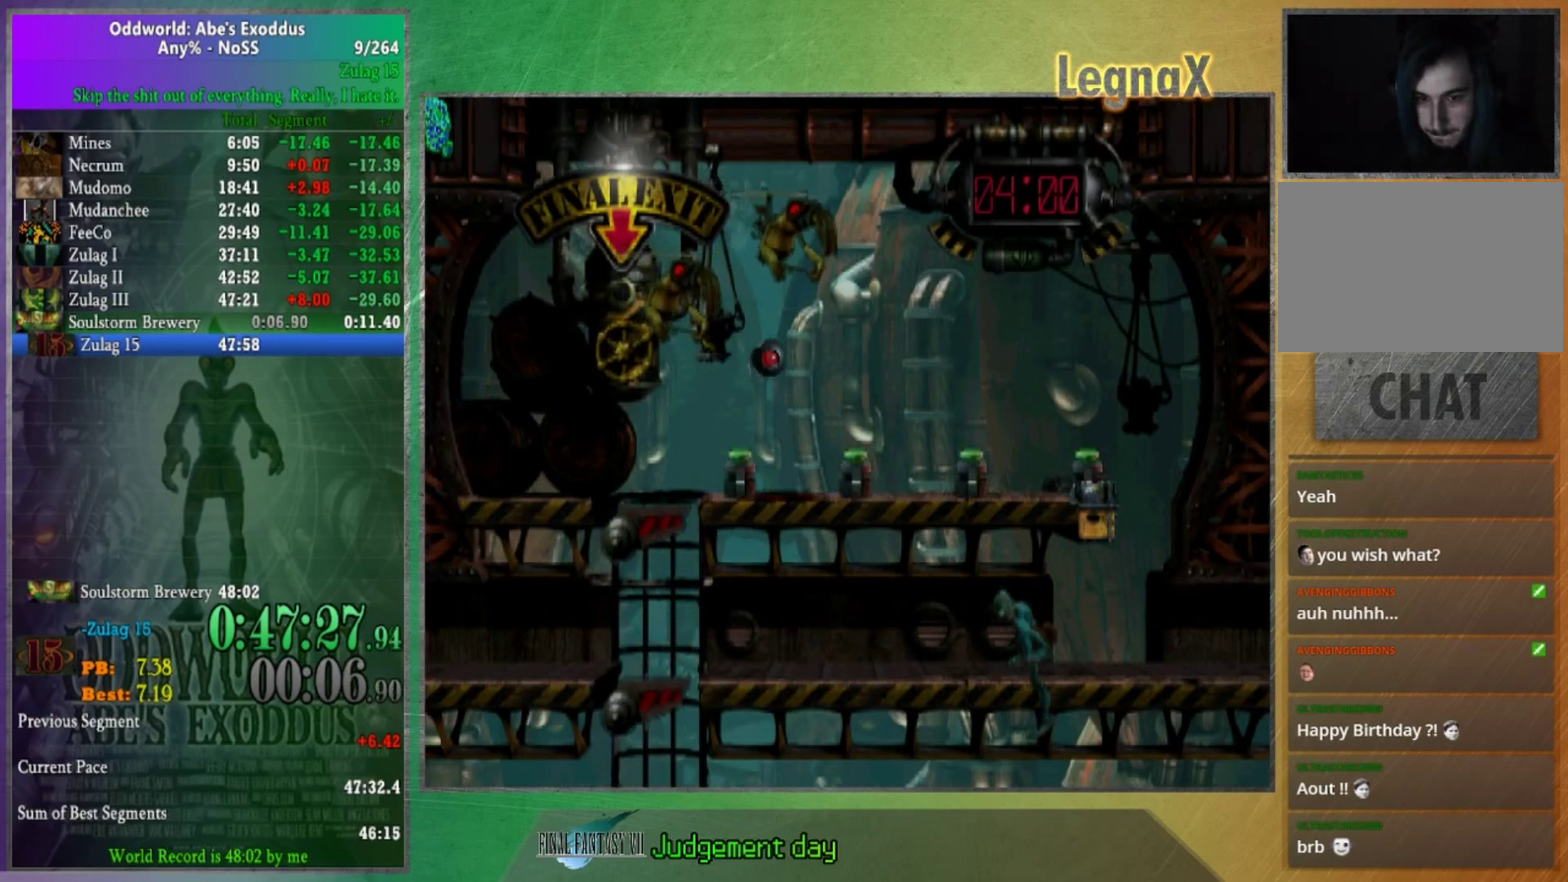
{"buttons": [], "left_stick": "down", "right_stick": "center", "events": []}
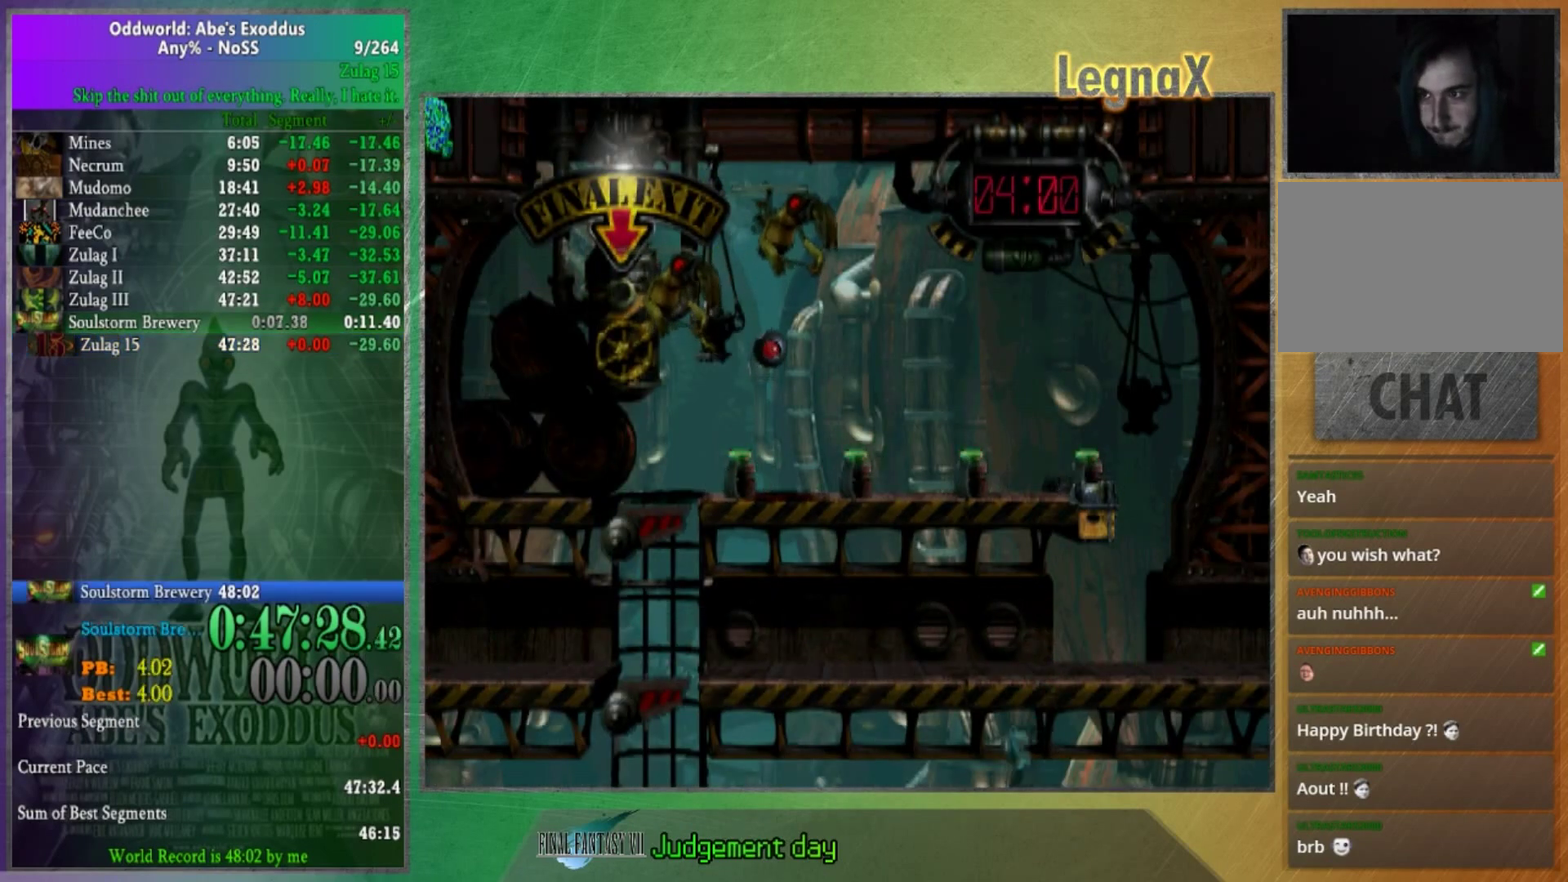
{"buttons": ["L1"], "left_stick": "center", "right_stick": "center", "events": [[100, "left_stick", "center"], [134, "L1", "down"]]}
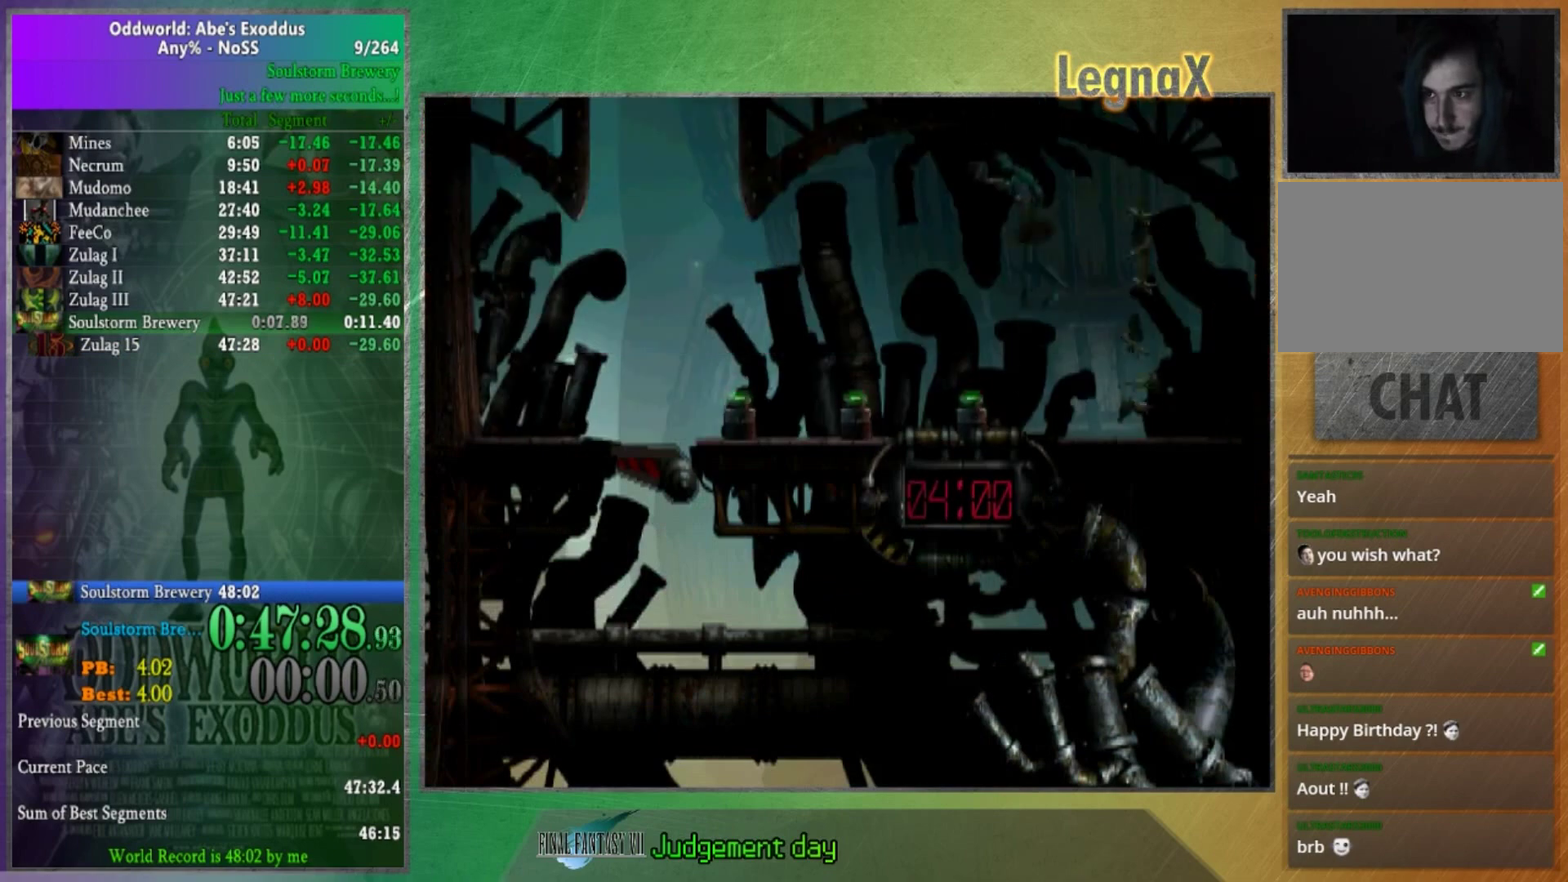
{"buttons": ["L1"], "left_stick": "center", "right_stick": "center", "events": []}
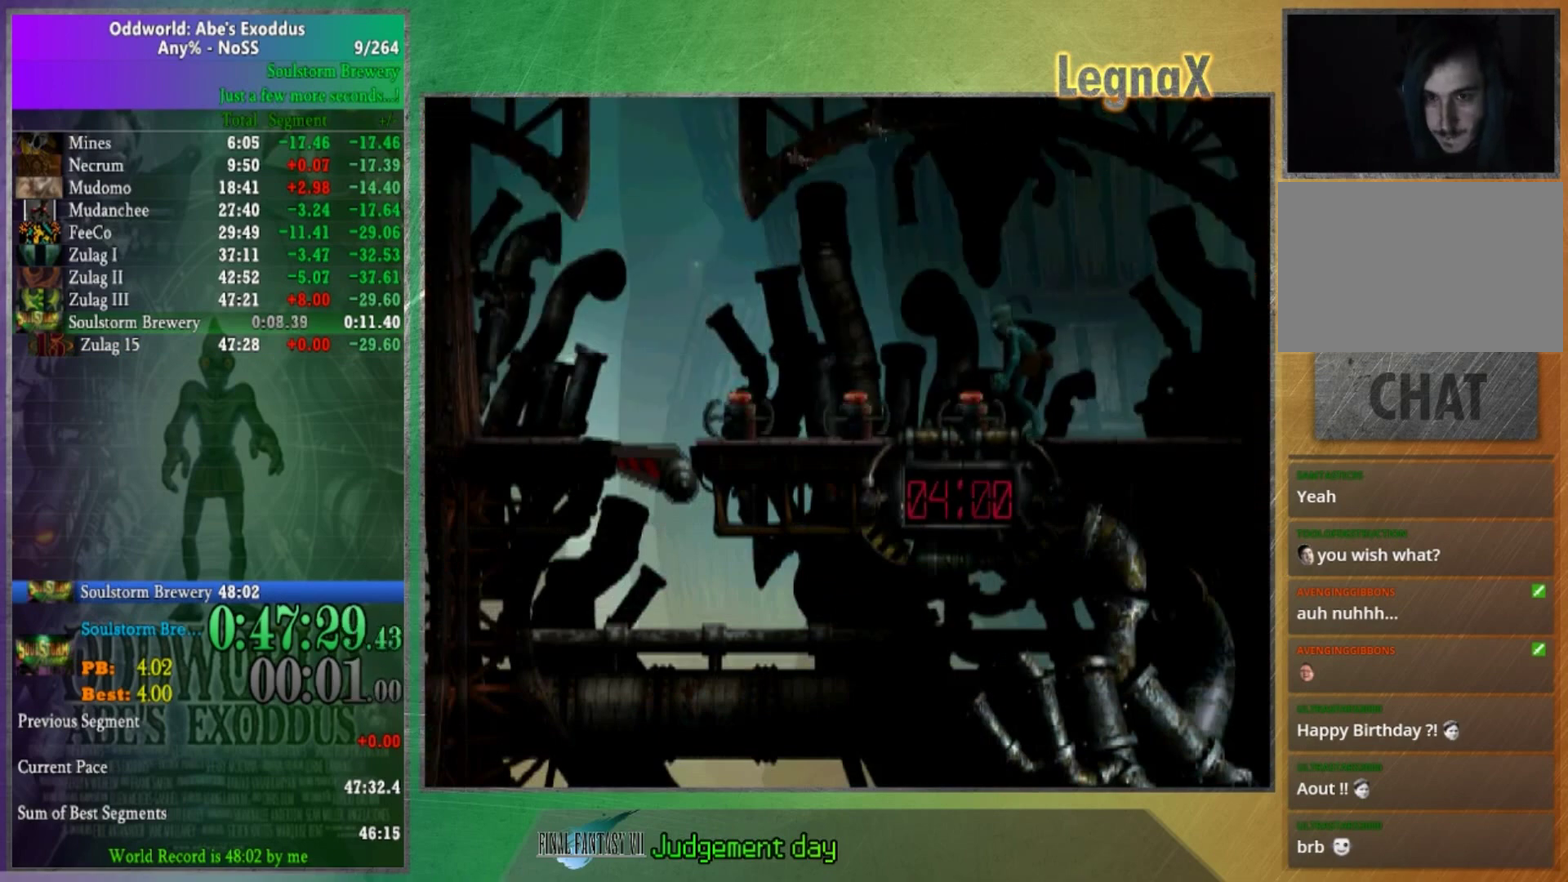
{"buttons": ["L1"], "left_stick": "center", "right_stick": "up", "events": [[100, "right_stick", "up"], [234, "right_stick", "down"], [300, "right_stick", "center"], [501, "right_stick", "up"]]}
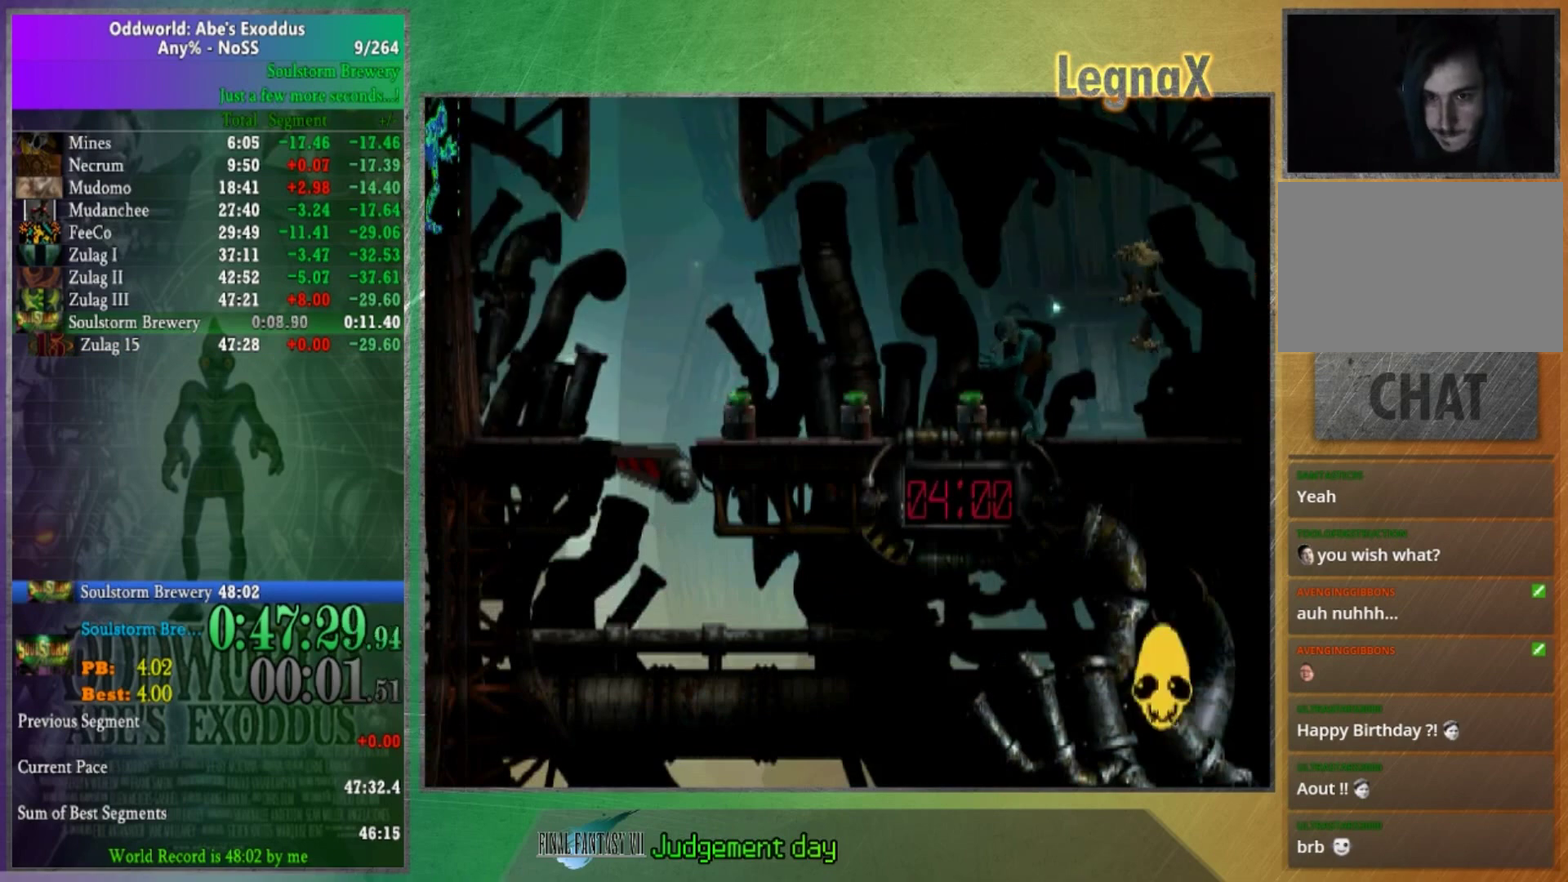
{"buttons": [], "left_stick": "right", "right_stick": "center", "events": [[133, "right_stick", "down"], [200, "right_stick", "center"], [267, "L1", "up"], [367, "left_stick", "right"]]}
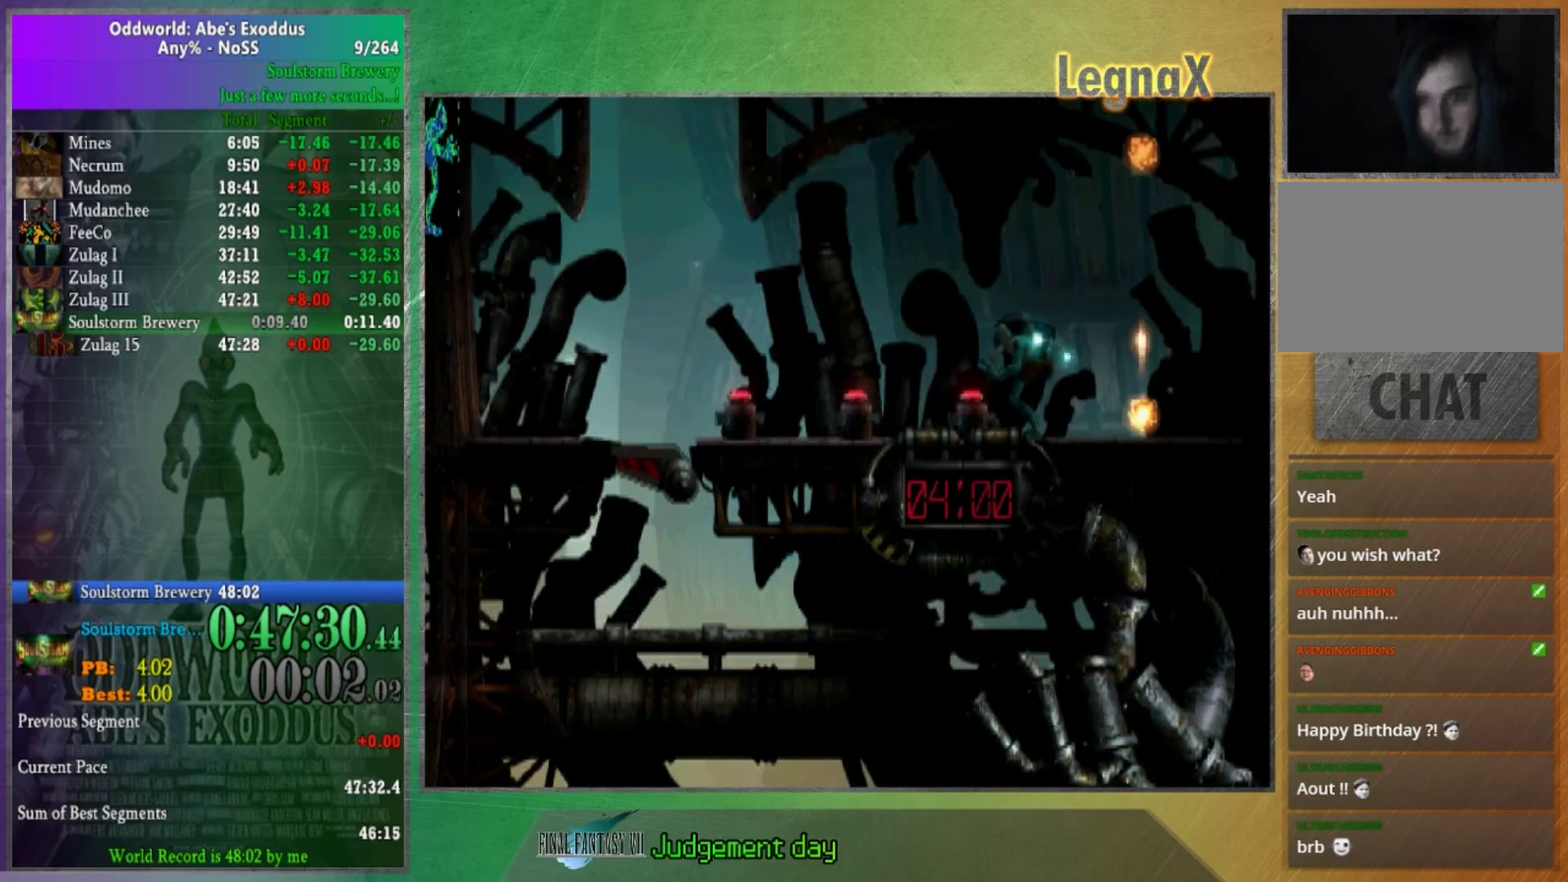
{"buttons": [], "left_stick": "right", "right_stick": "center", "events": []}
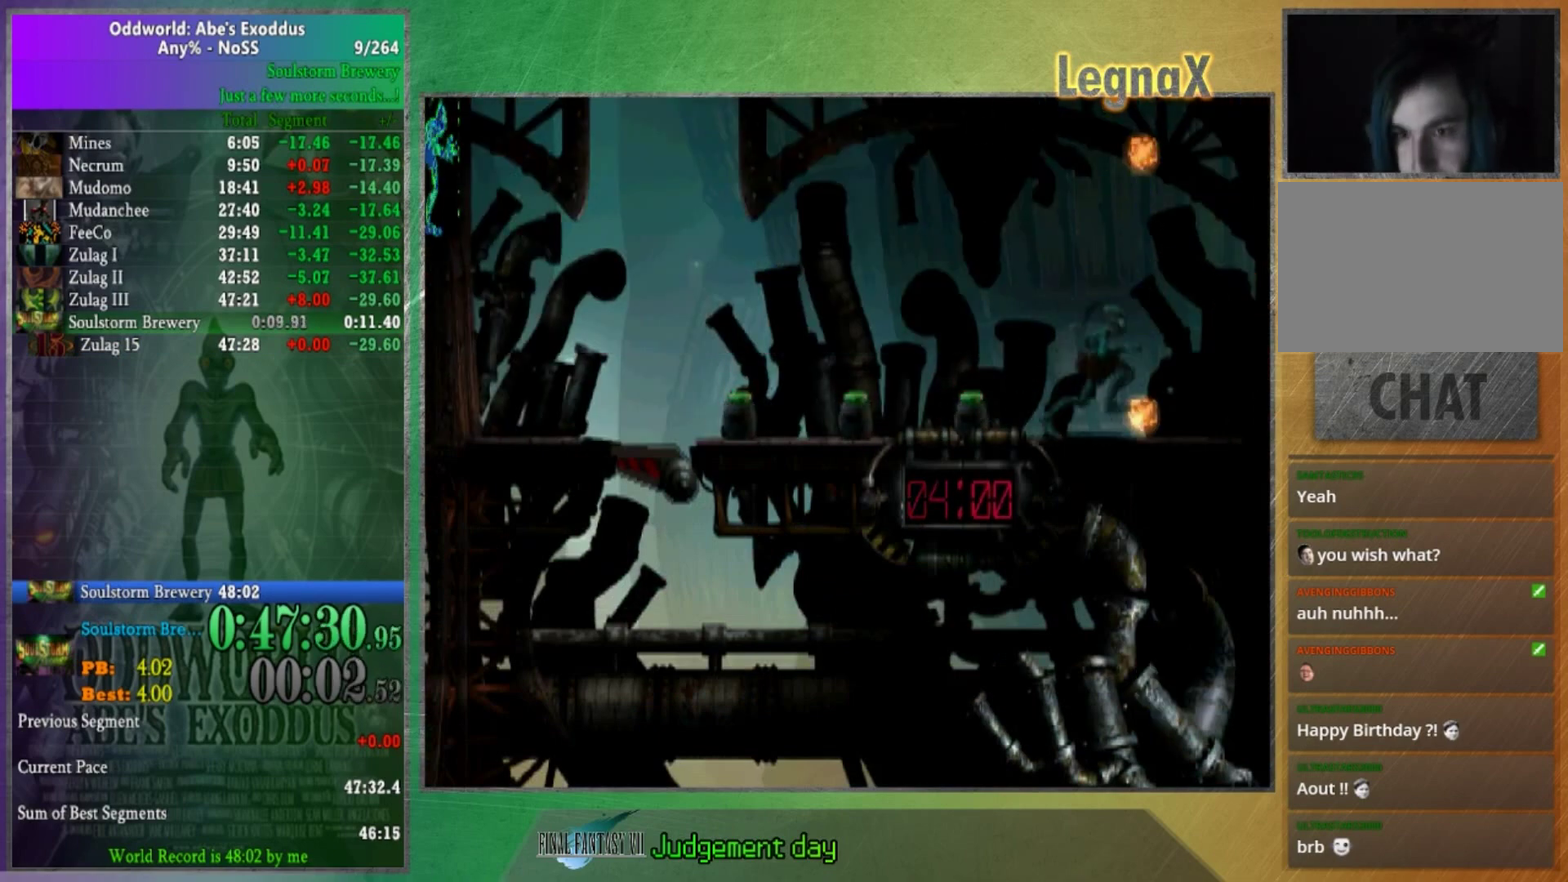
{"buttons": [], "left_stick": "center", "right_stick": "center", "events": [[166, "left_stick", "center"]]}